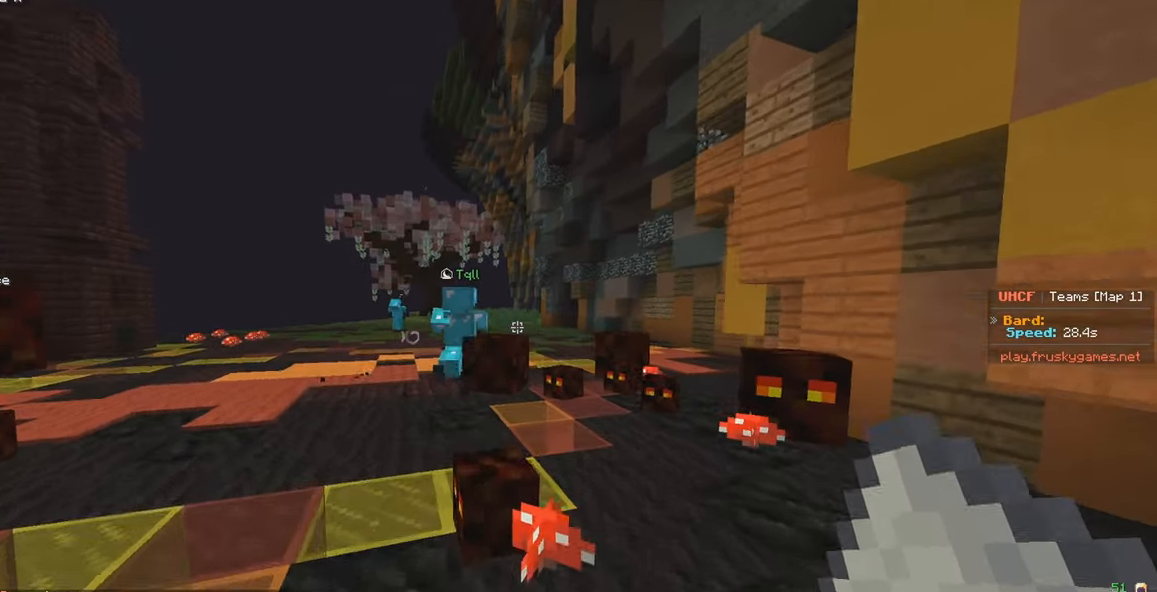
Gameplay with keyboard and mouse; each line is a JSON object with the keys and mouse buttons held at the frame after it. "events" lists presses ("down") and releases ("up") of "a", "d", "s", "w", "mouse_left" and "mouse_right" between this image and that frame as [ms after this image, input, new state], when the widget could be followed in between. "mouse_left", "mouse_right" = the "left", "right" buttons of the "mouse" list. No other keys are recorded. Fast repeated clicks can show as one long hold. Mouse movement is not recorded.
{"keys": ["a", "w"], "mouse": [], "events": [[234, "a", "up"], [484, "a", "down"]]}
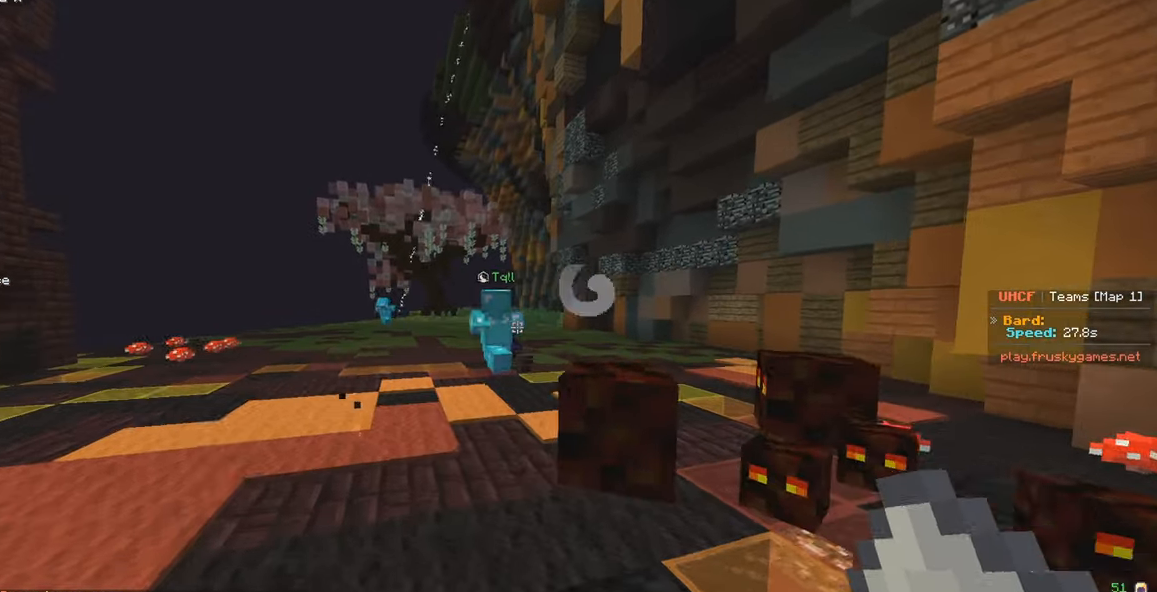
{"keys": ["a", "w"], "mouse": [], "events": []}
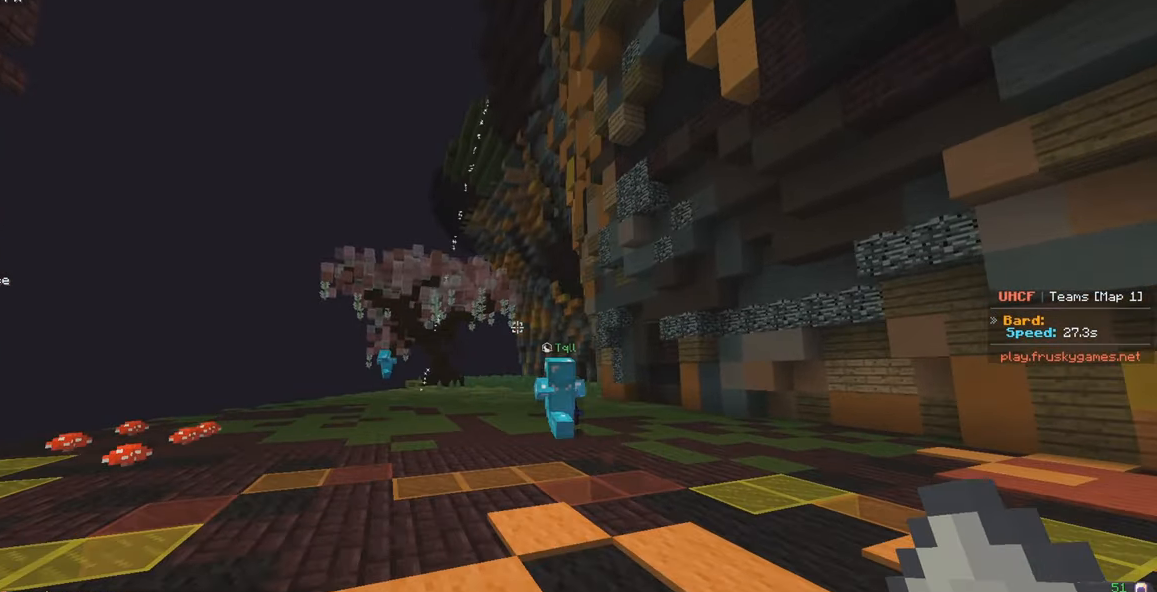
{"keys": ["w"], "mouse": [], "events": [[467, "a", "up"]]}
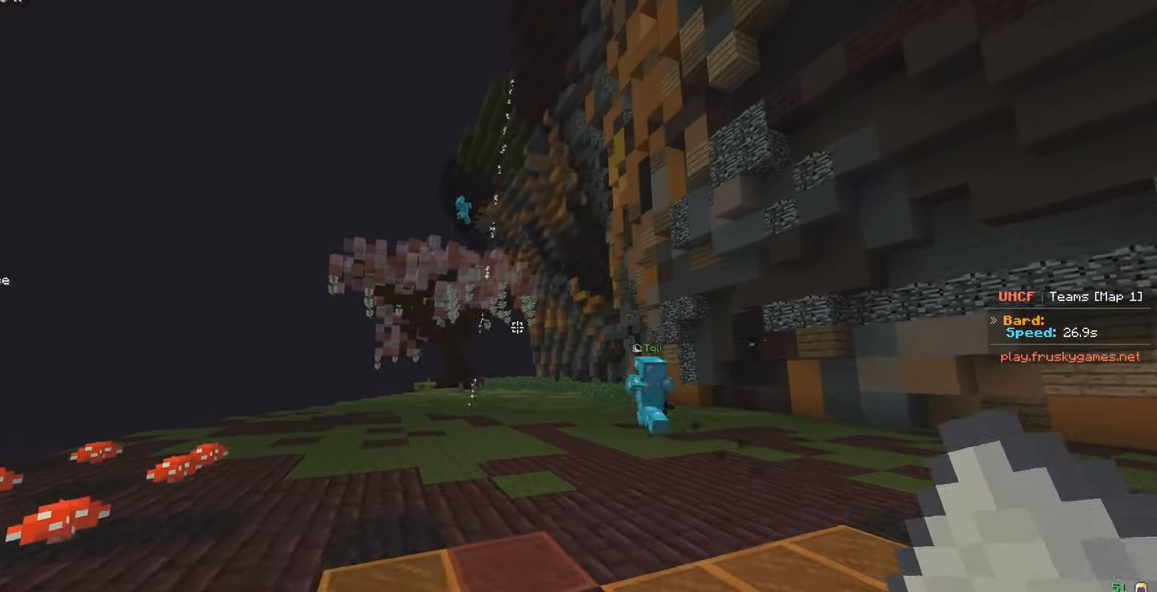
{"keys": ["w"], "mouse": [], "events": []}
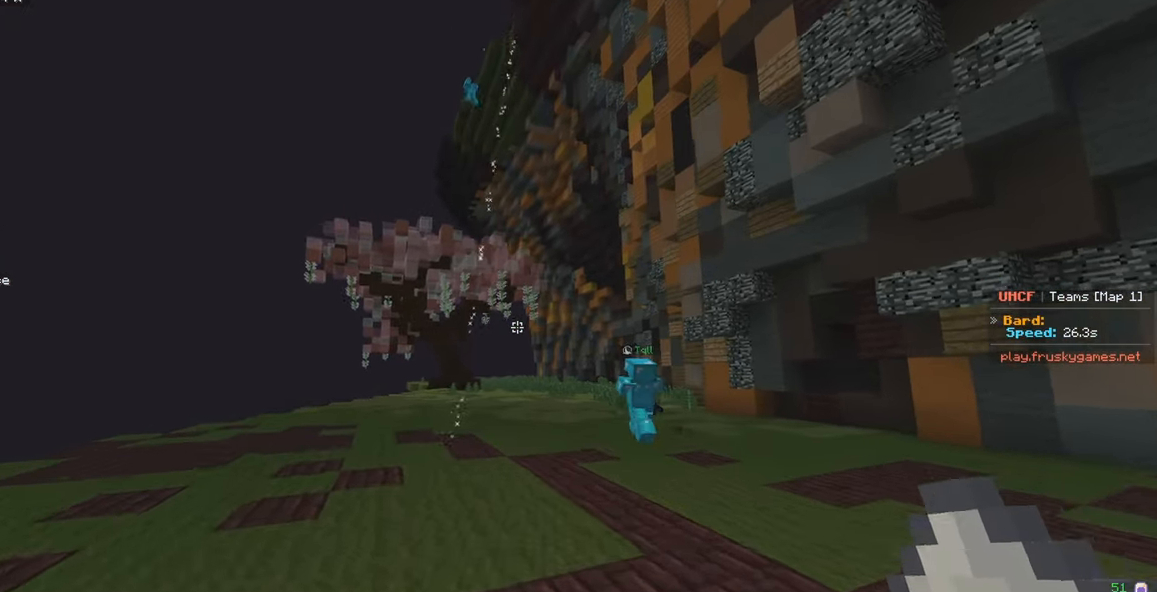
{"keys": ["w"], "mouse": [], "events": []}
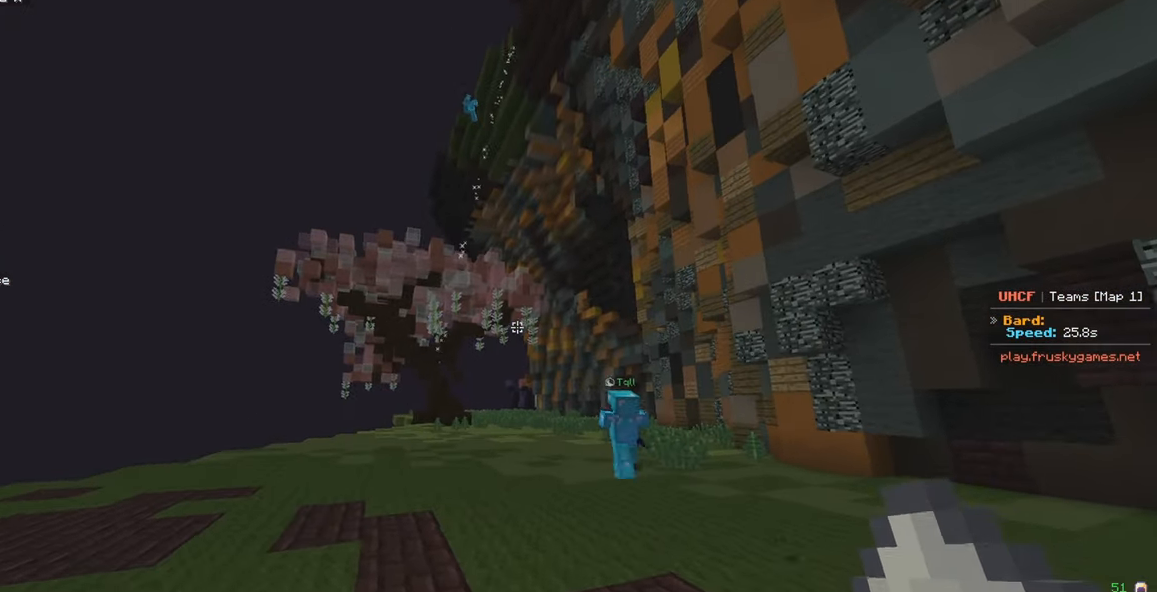
{"keys": ["w"], "mouse": [], "events": []}
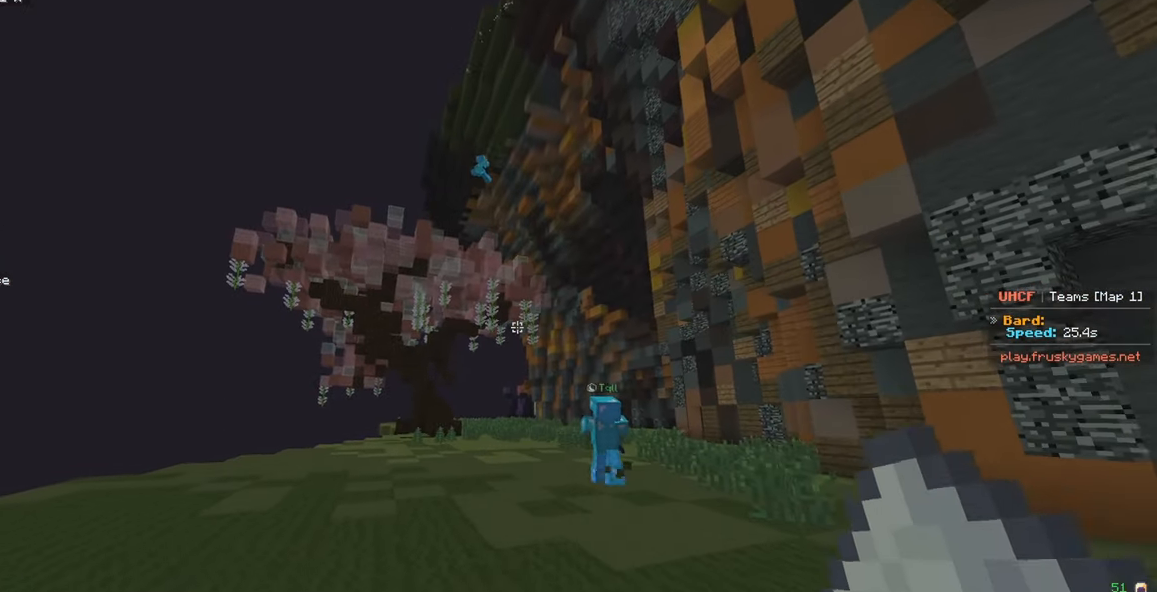
{"keys": ["w"], "mouse": [], "events": []}
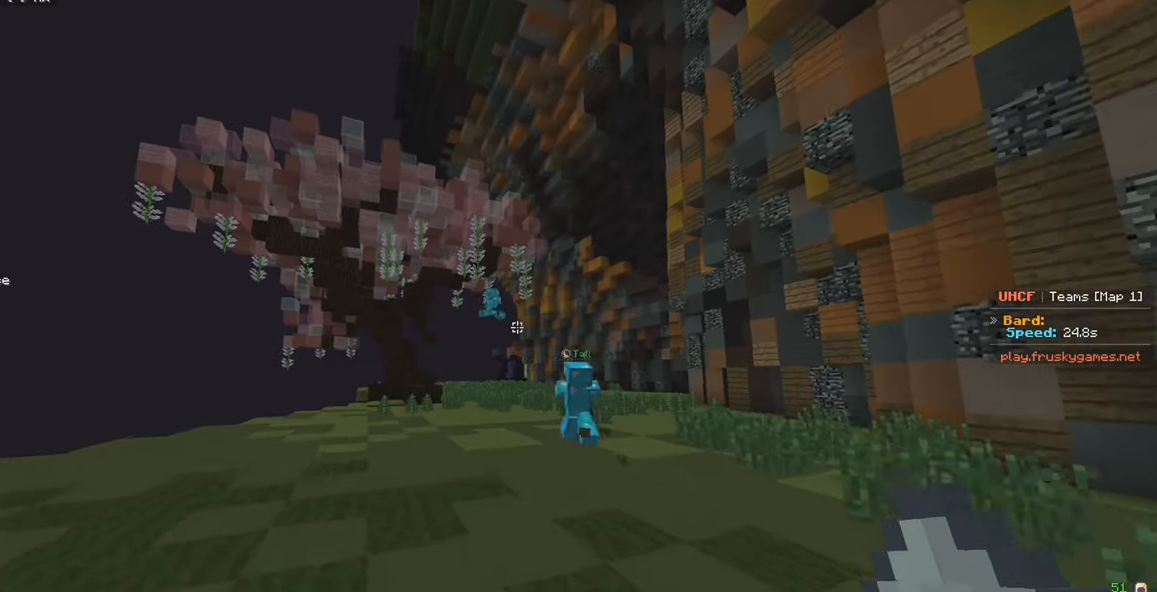
{"keys": ["w"], "mouse": [], "events": [[200, "d", "down"], [500, "d", "up"]]}
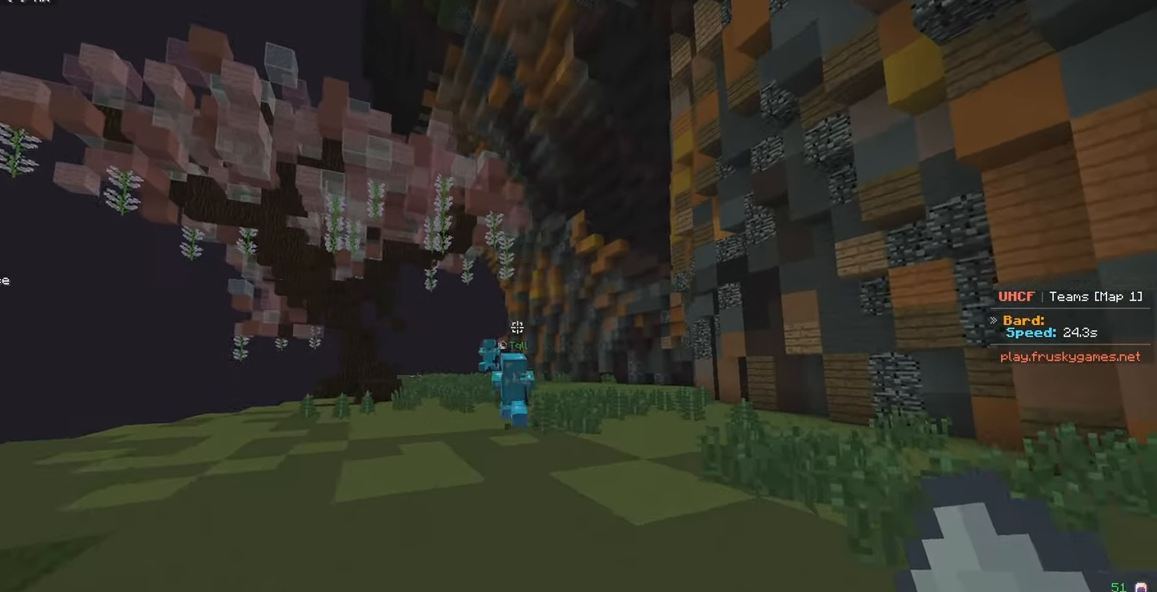
{"keys": ["w"], "mouse": [], "events": [[217, "d", "down"], [433, "d", "up"]]}
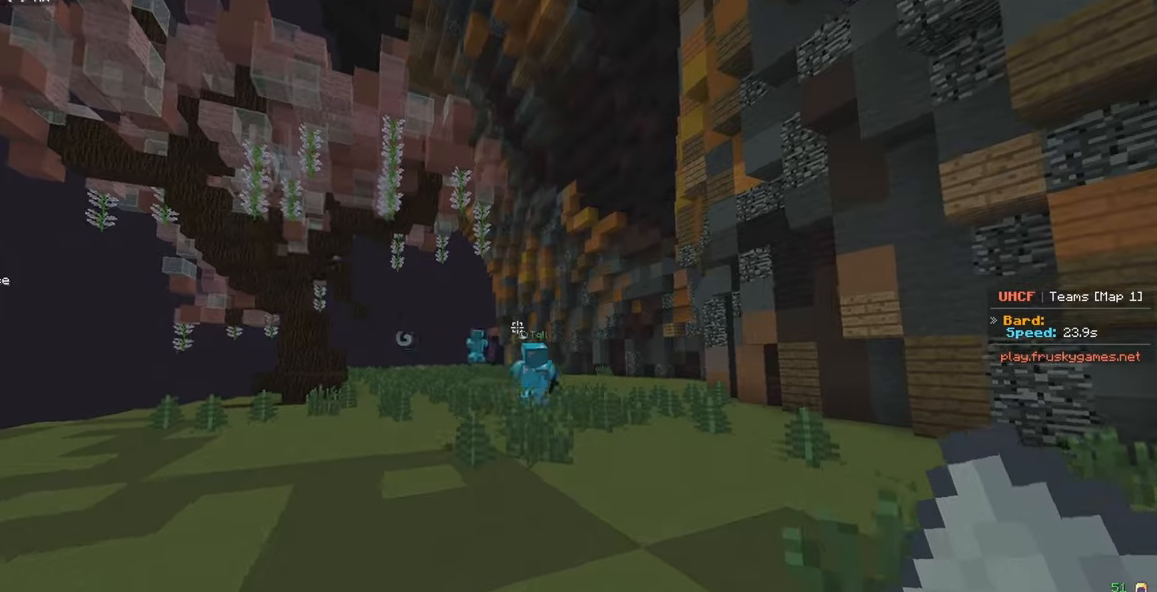
{"keys": ["w"], "mouse": [], "events": []}
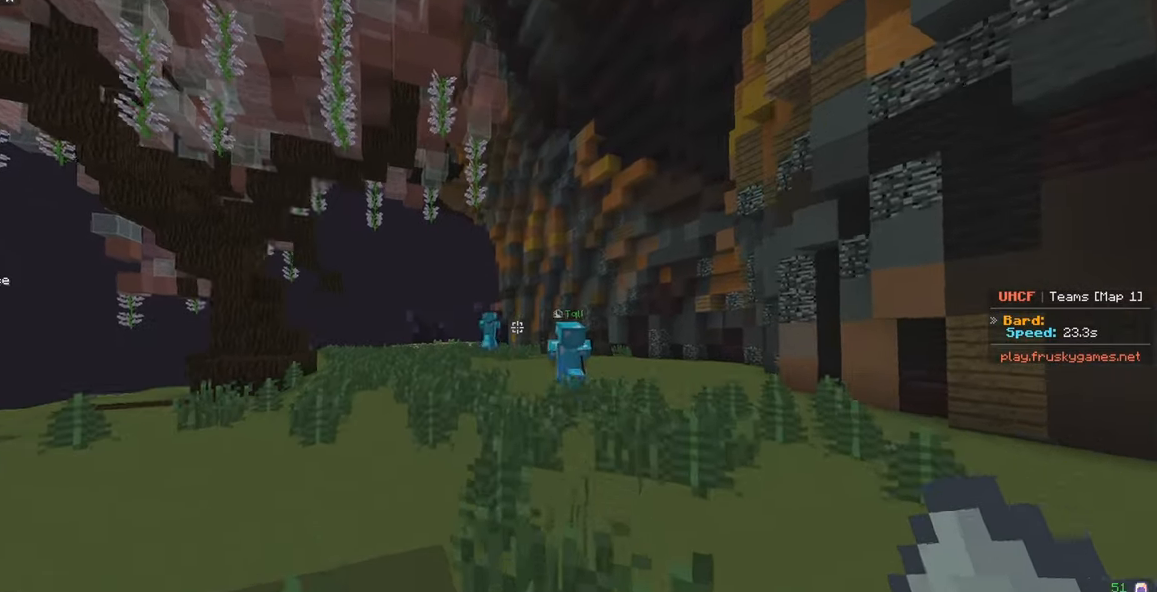
{"keys": ["w"], "mouse": [], "events": []}
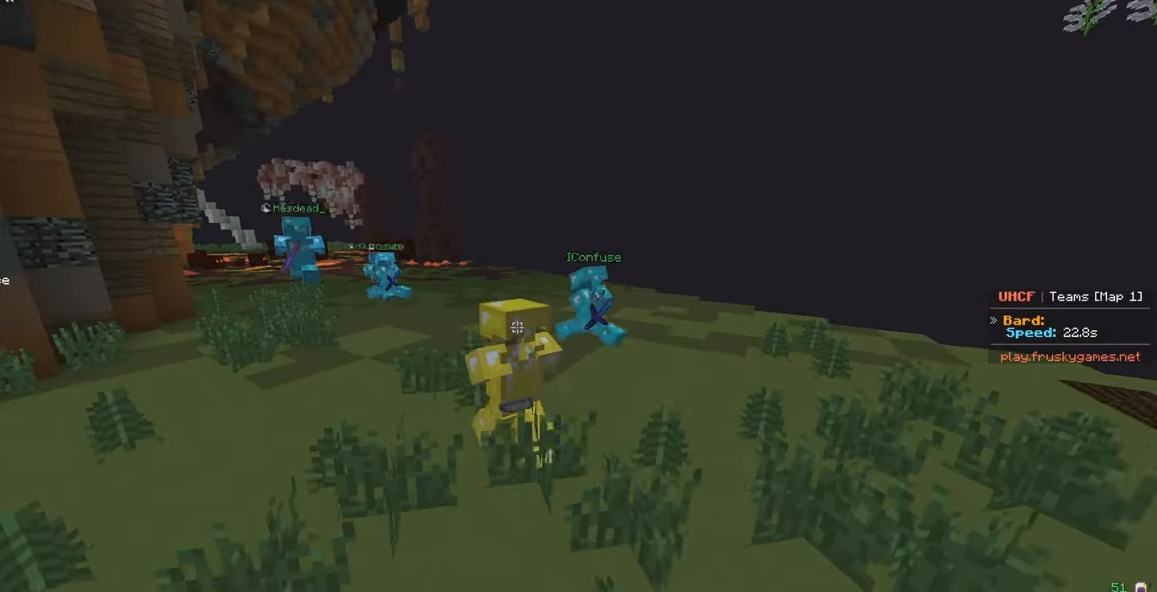
{"keys": ["w"], "mouse": [], "events": []}
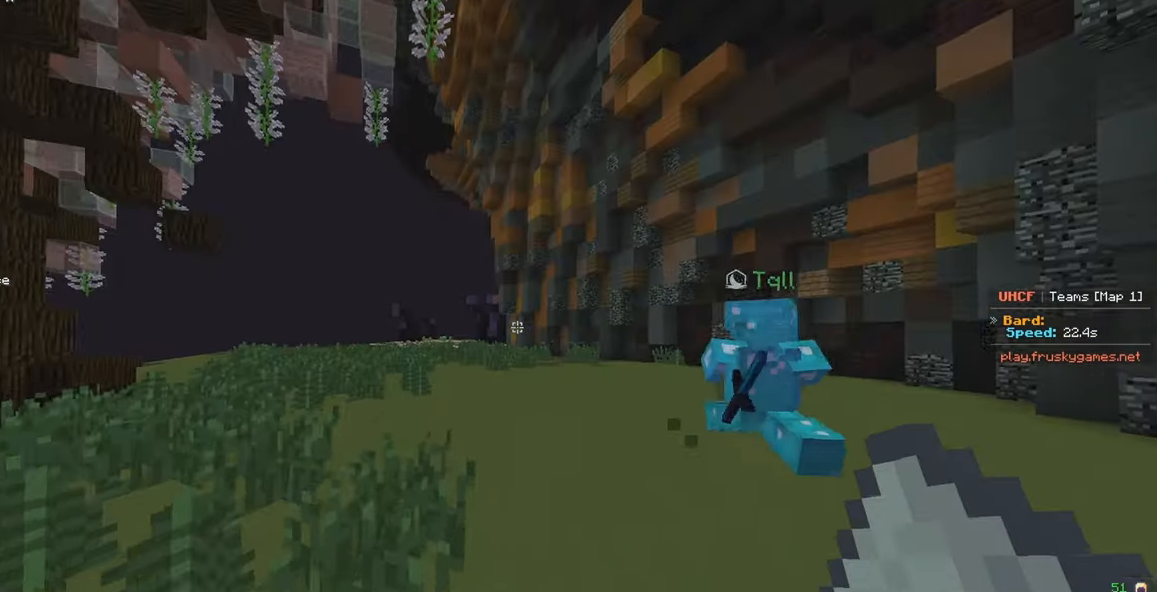
{"keys": ["a", "w"], "mouse": [], "events": [[433, "a", "down"]]}
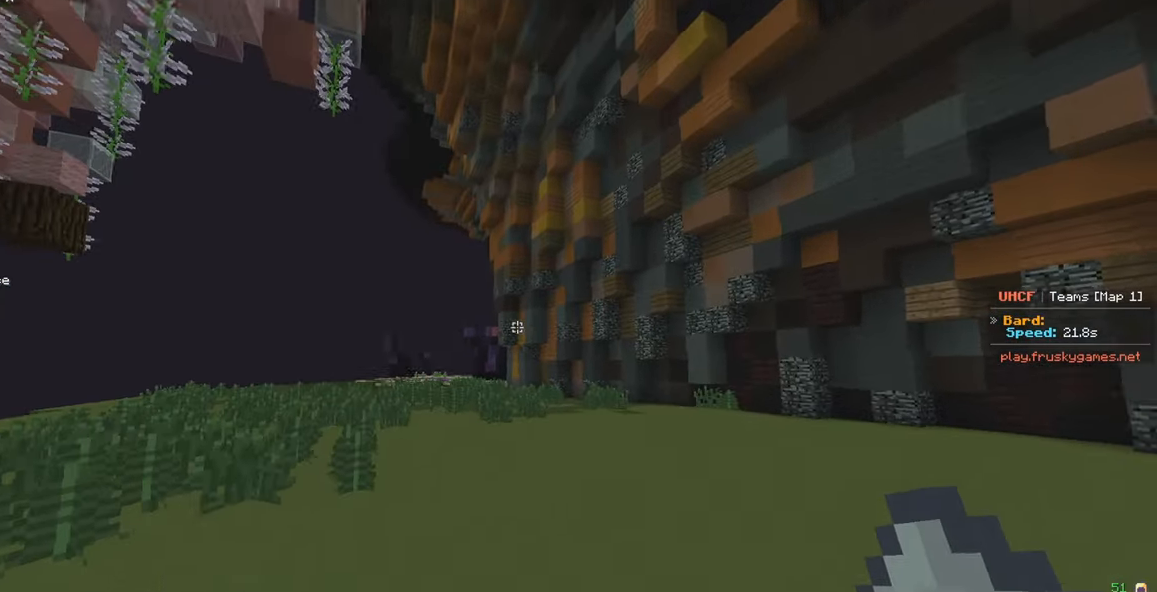
{"keys": ["a", "w"], "mouse": [], "events": []}
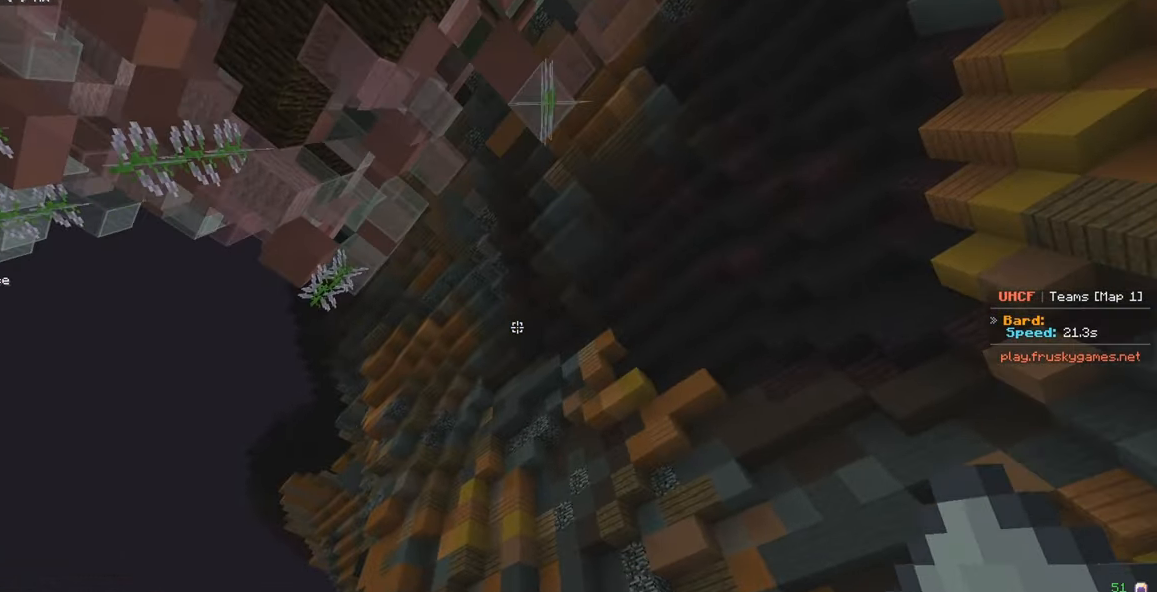
{"keys": ["a", "s"], "mouse": [], "events": [[366, "s", "down"], [383, "w", "up"]]}
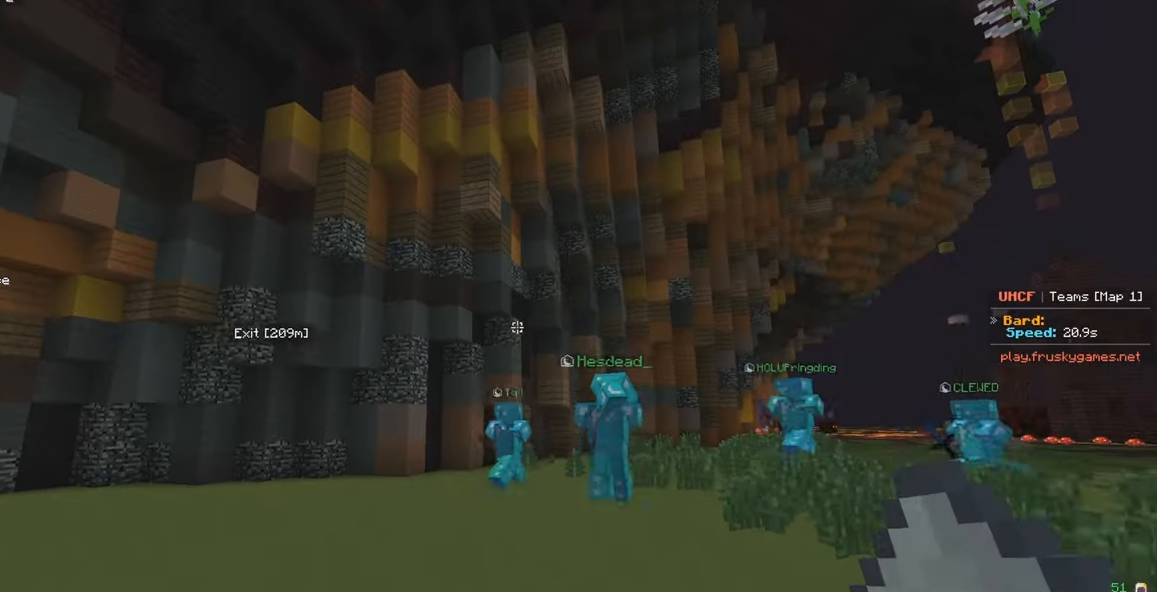
{"keys": ["a", "s", "w"], "mouse": [], "events": [[483, "w", "down"]]}
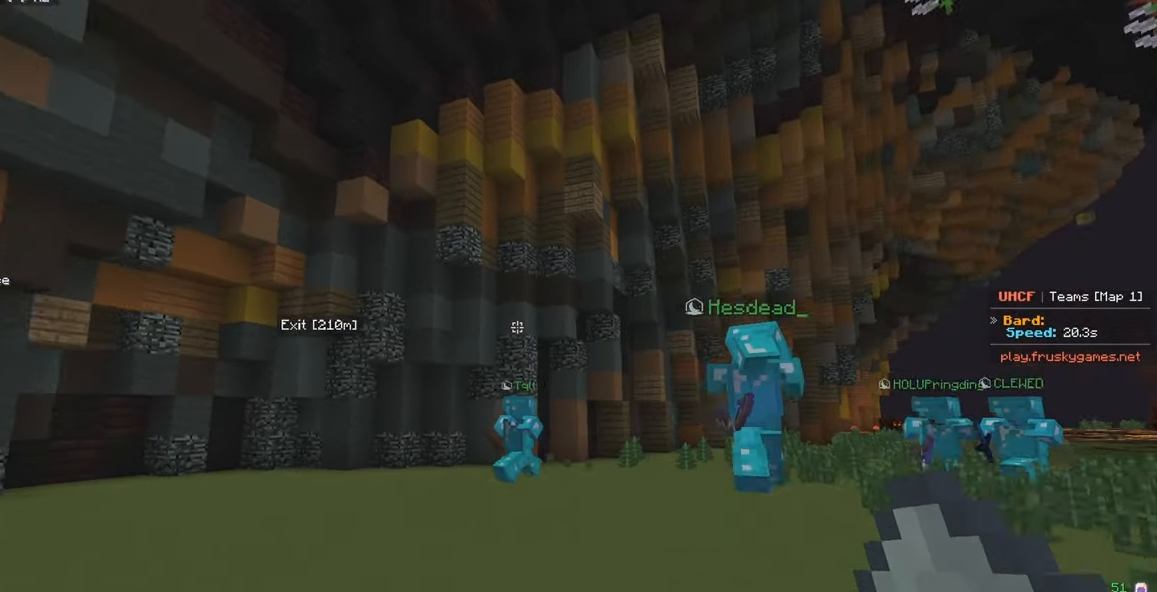
{"keys": ["a", "w"], "mouse": [], "events": [[66, "s", "up"], [300, "a", "up"], [450, "a", "down"]]}
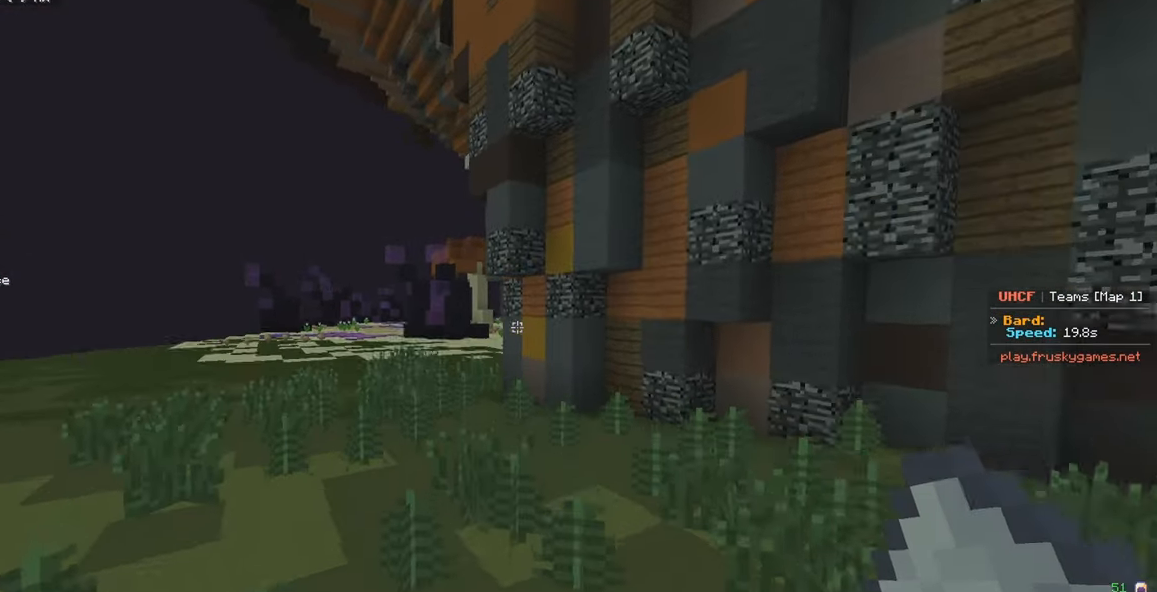
{"keys": ["a", "w"], "mouse": ["left"], "events": [[400, "mouse_left", "down"]]}
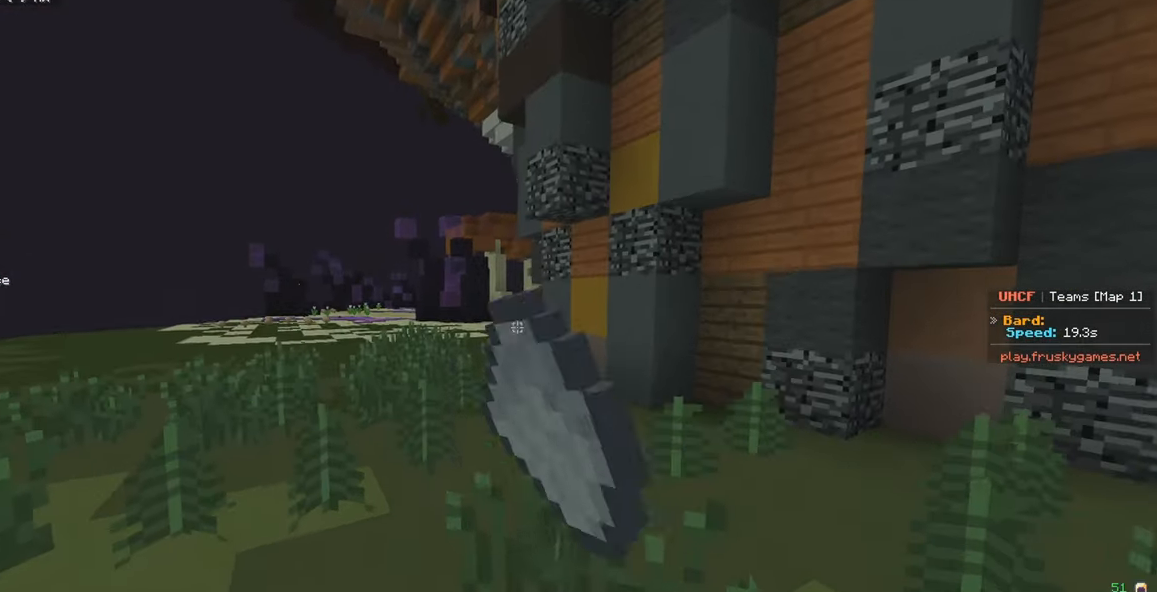
{"keys": ["w"], "mouse": ["left"], "events": [[400, "a", "up"]]}
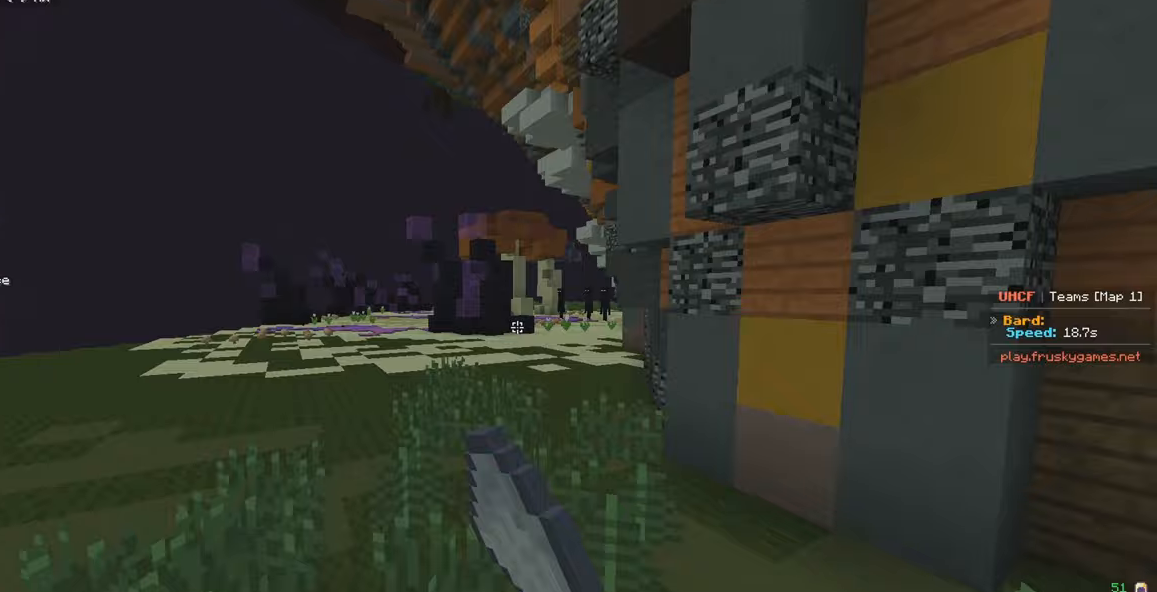
{"keys": ["w"], "mouse": ["left"], "events": []}
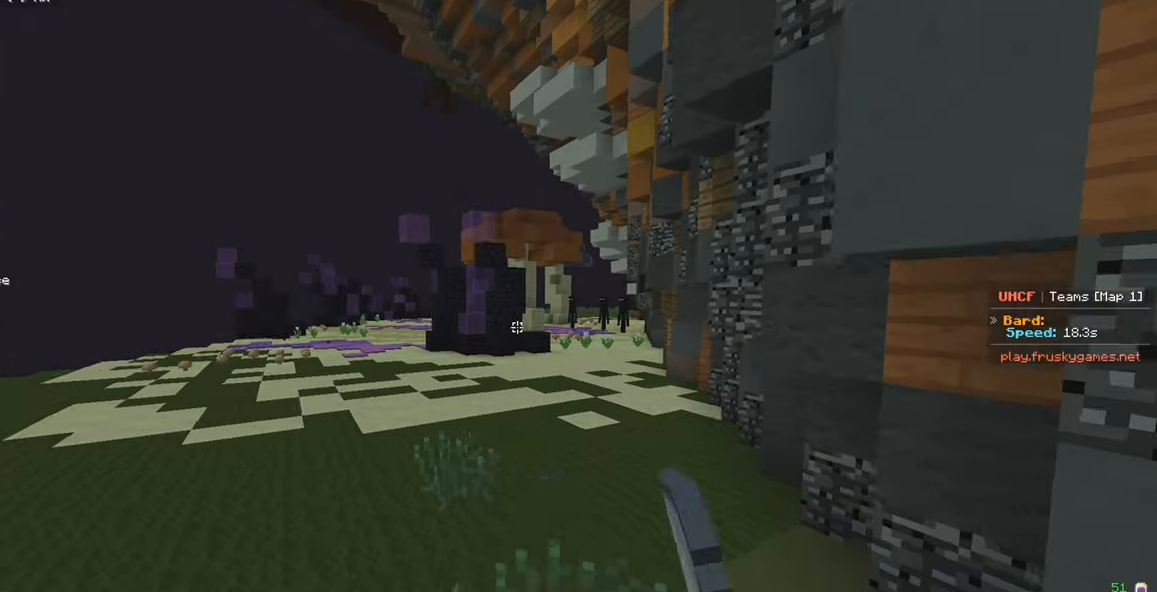
{"keys": ["w"], "mouse": [], "events": [[250, "mouse_left", "up"]]}
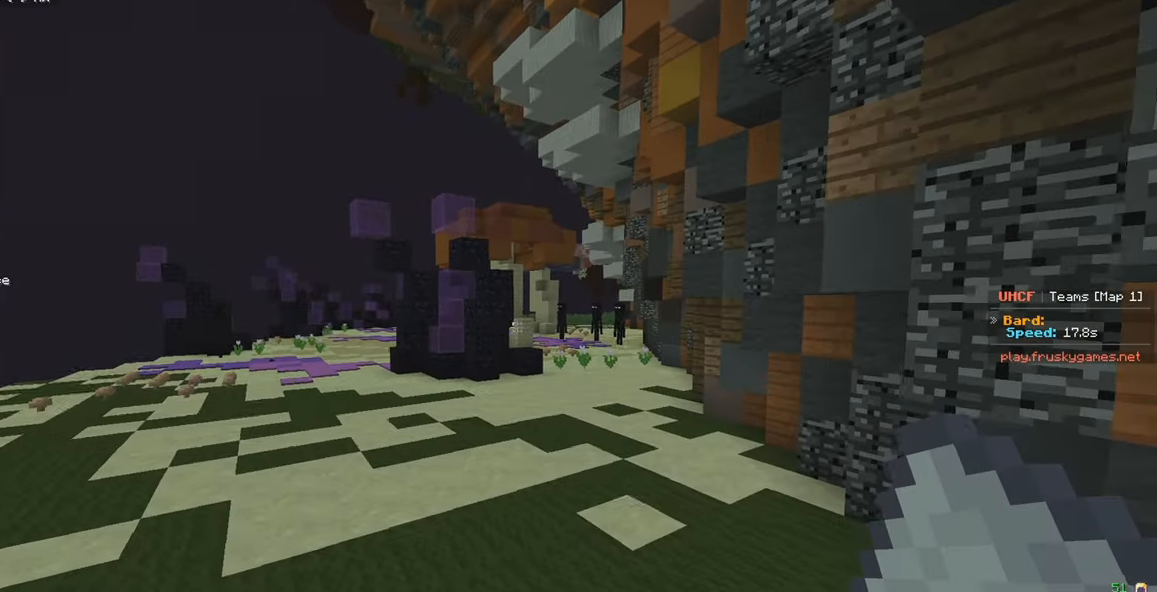
{"keys": ["w"], "mouse": [], "events": []}
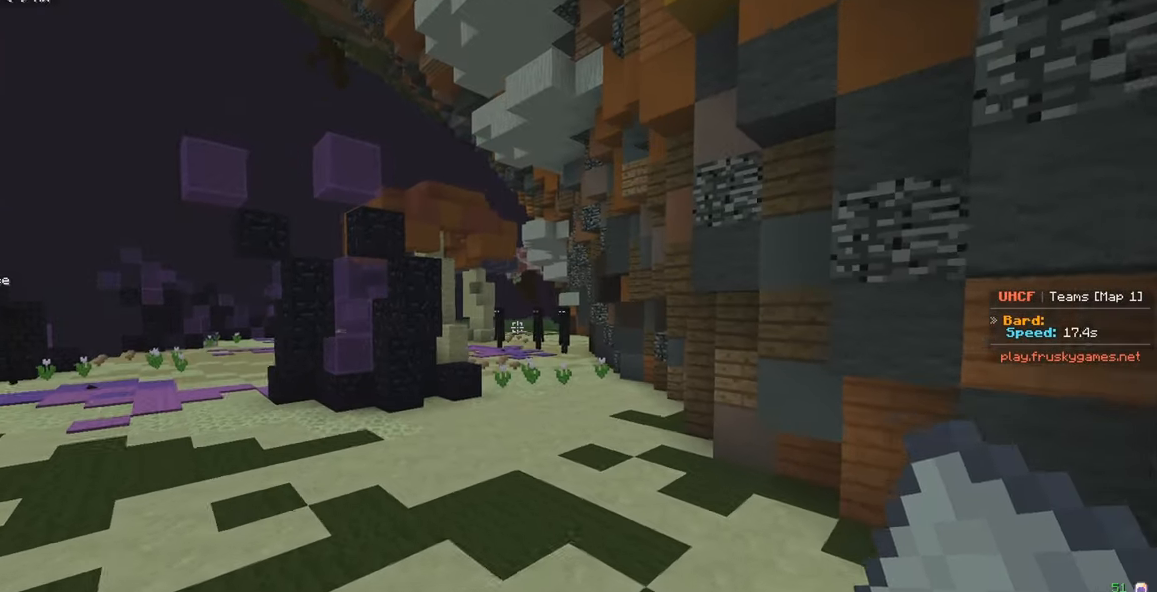
{"keys": ["w"], "mouse": [], "events": []}
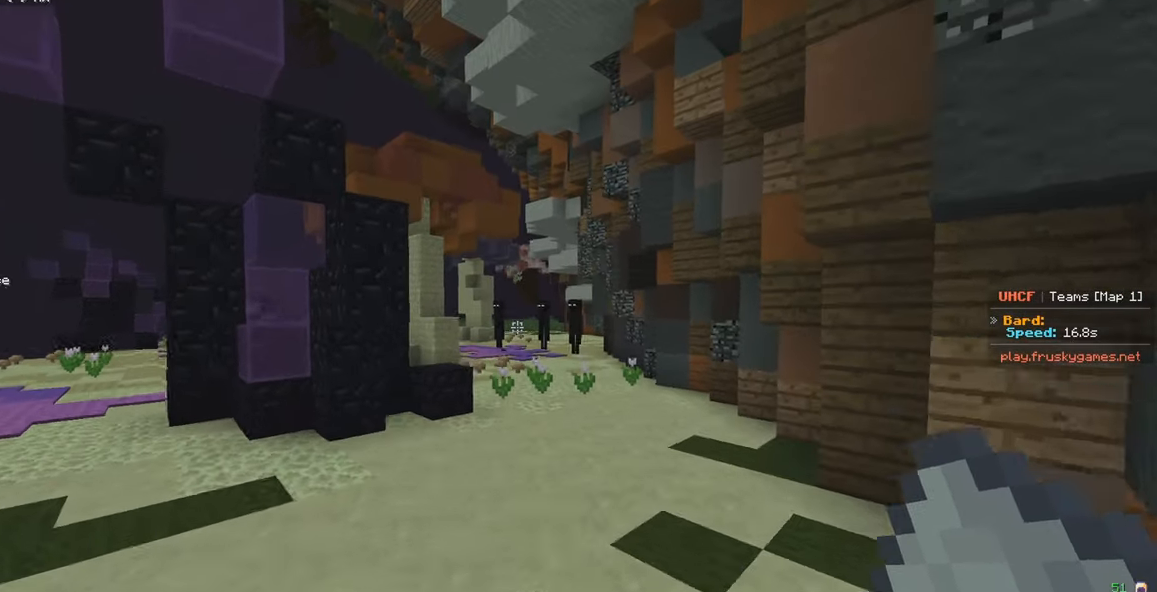
{"keys": ["w"], "mouse": [], "events": []}
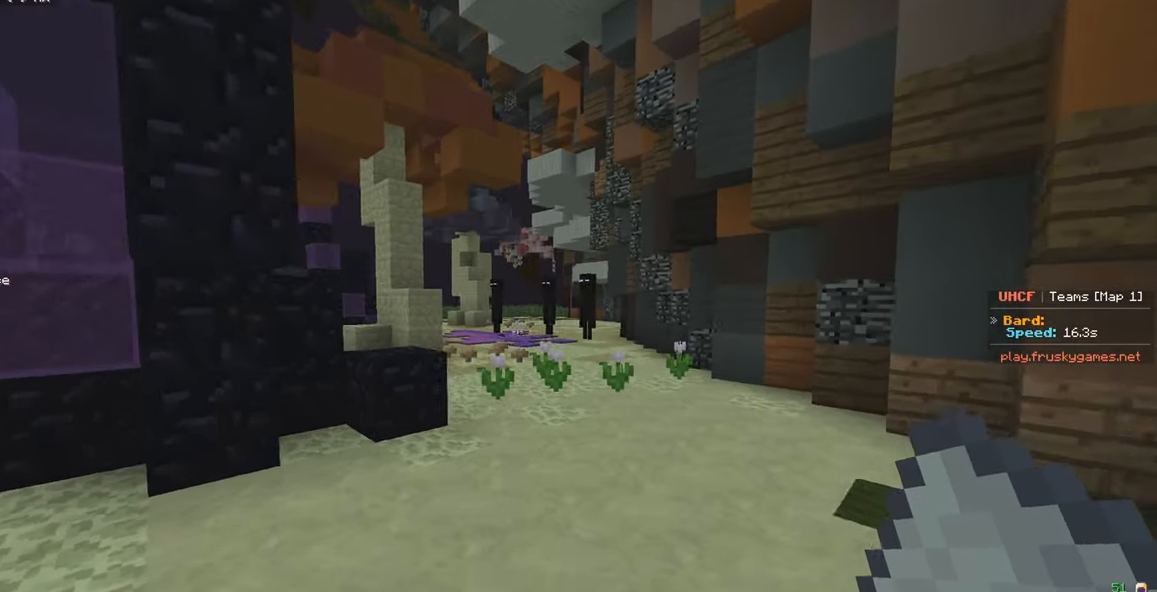
{"keys": ["w"], "mouse": [], "events": []}
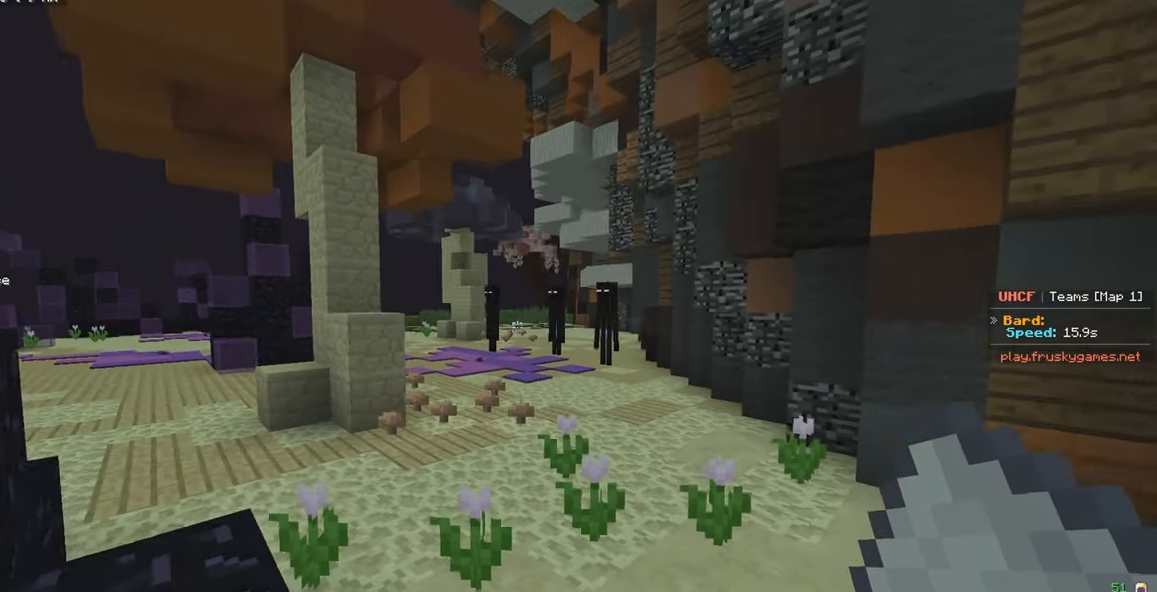
{"keys": ["w"], "mouse": [], "events": []}
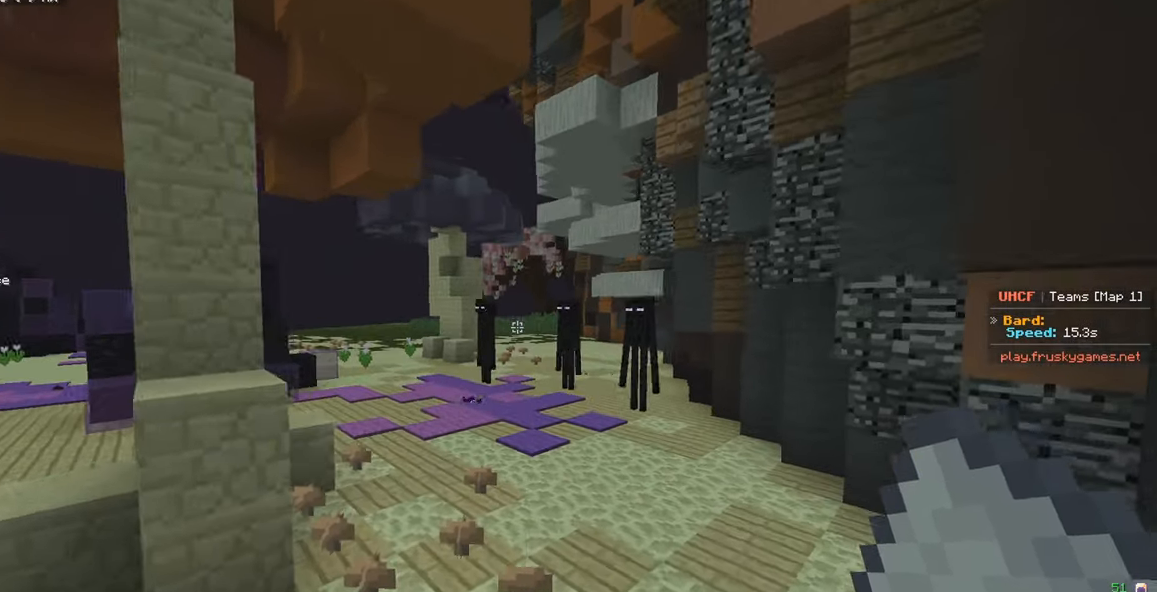
{"keys": ["w"], "mouse": [], "events": []}
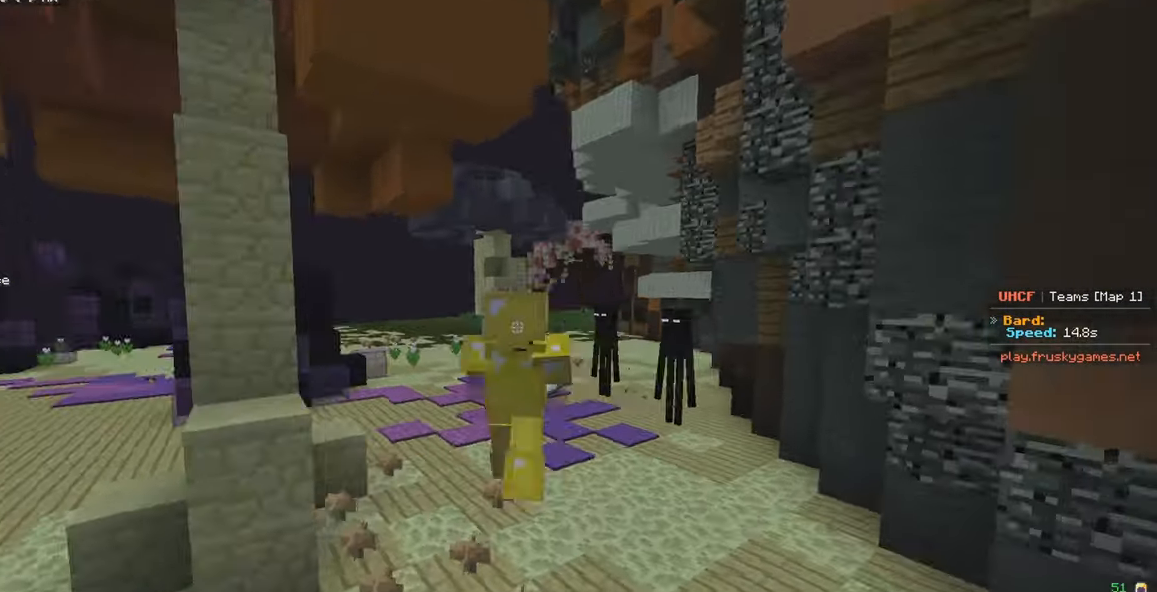
{"keys": ["w"], "mouse": [], "events": []}